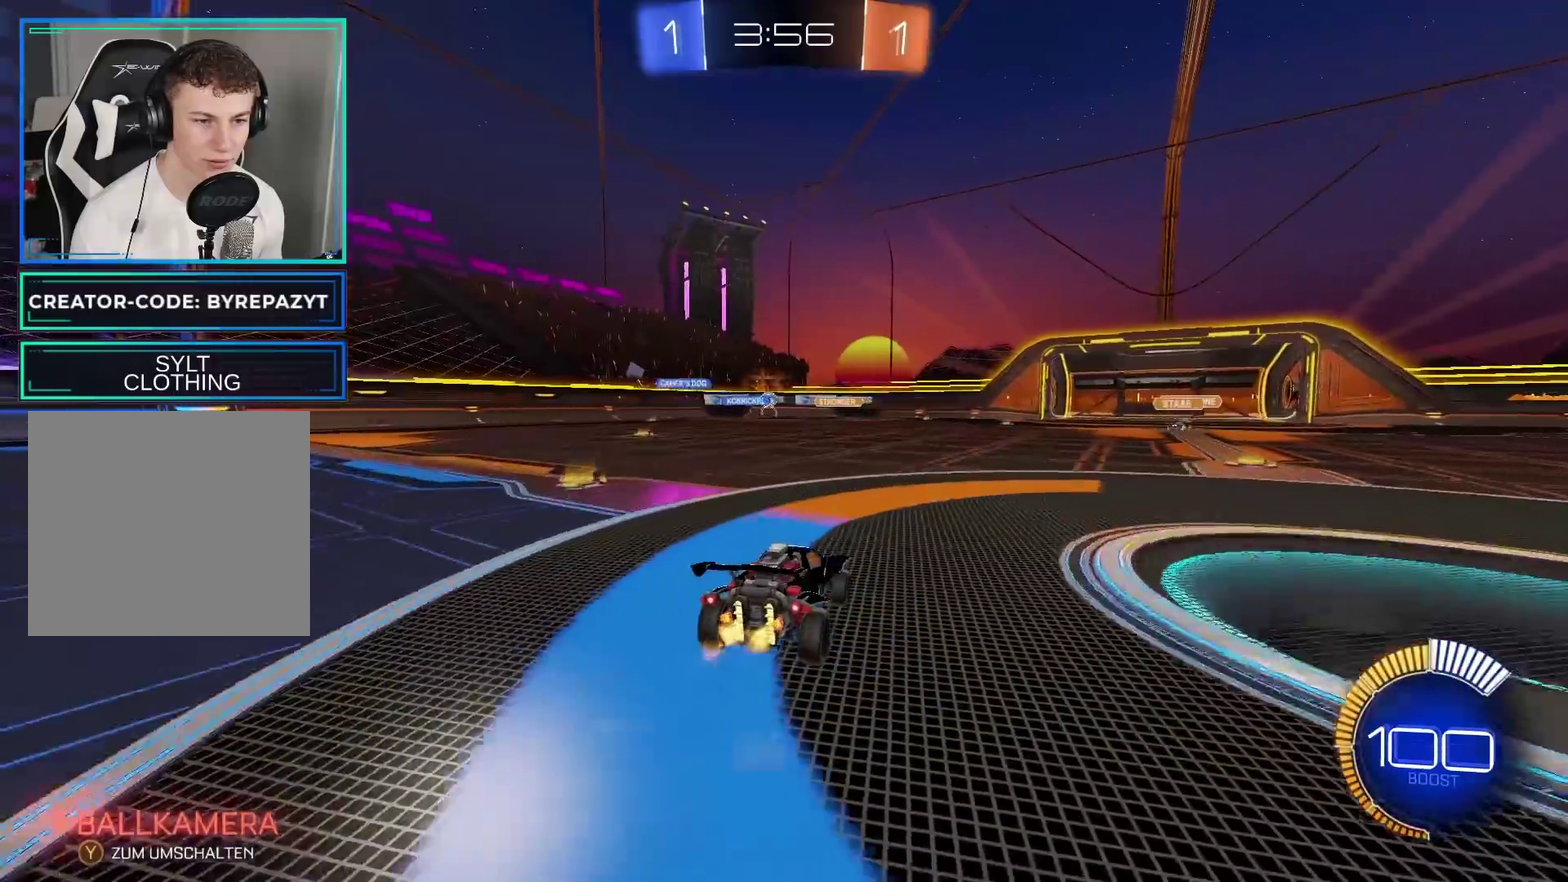
Gameplay with a controller (Xbox layout); each line is a JSON object with the inputs held at the frame after it. "events" lists button and stick changes between this image and that frame as [ms after this image, input, new state], when the widget could be followed in between.
{"buttons": [], "left_stick": "right", "right_stick": "center", "events": [[233, "left_stick", "right"], [400, "R2", "up"]]}
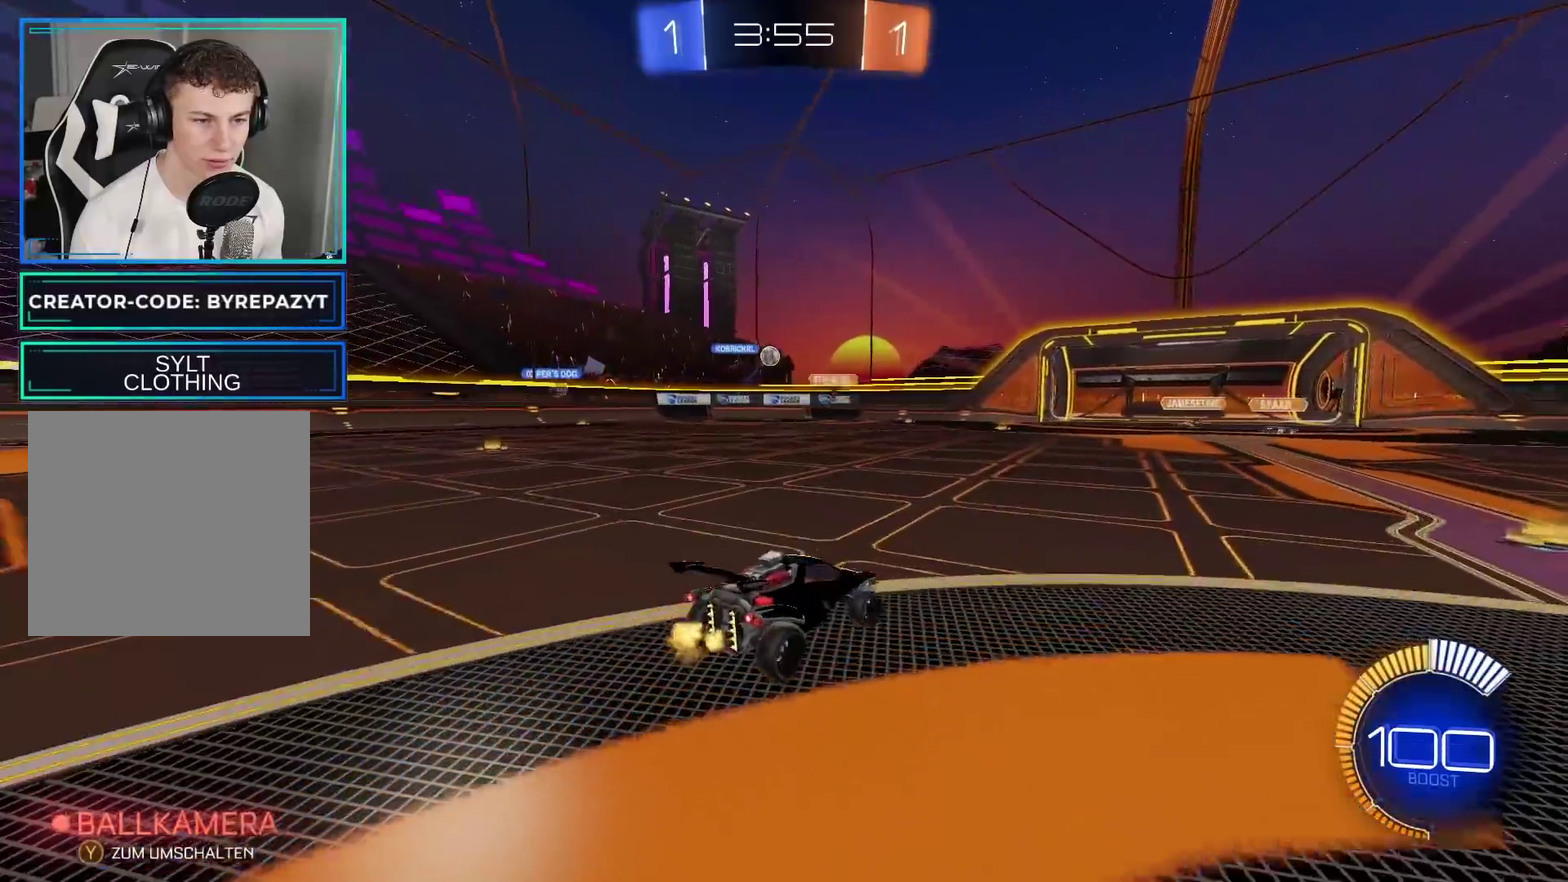
{"buttons": ["R2"], "left_stick": "center", "right_stick": "center", "events": [[33, "R2", "down"], [167, "left_stick", "center"]]}
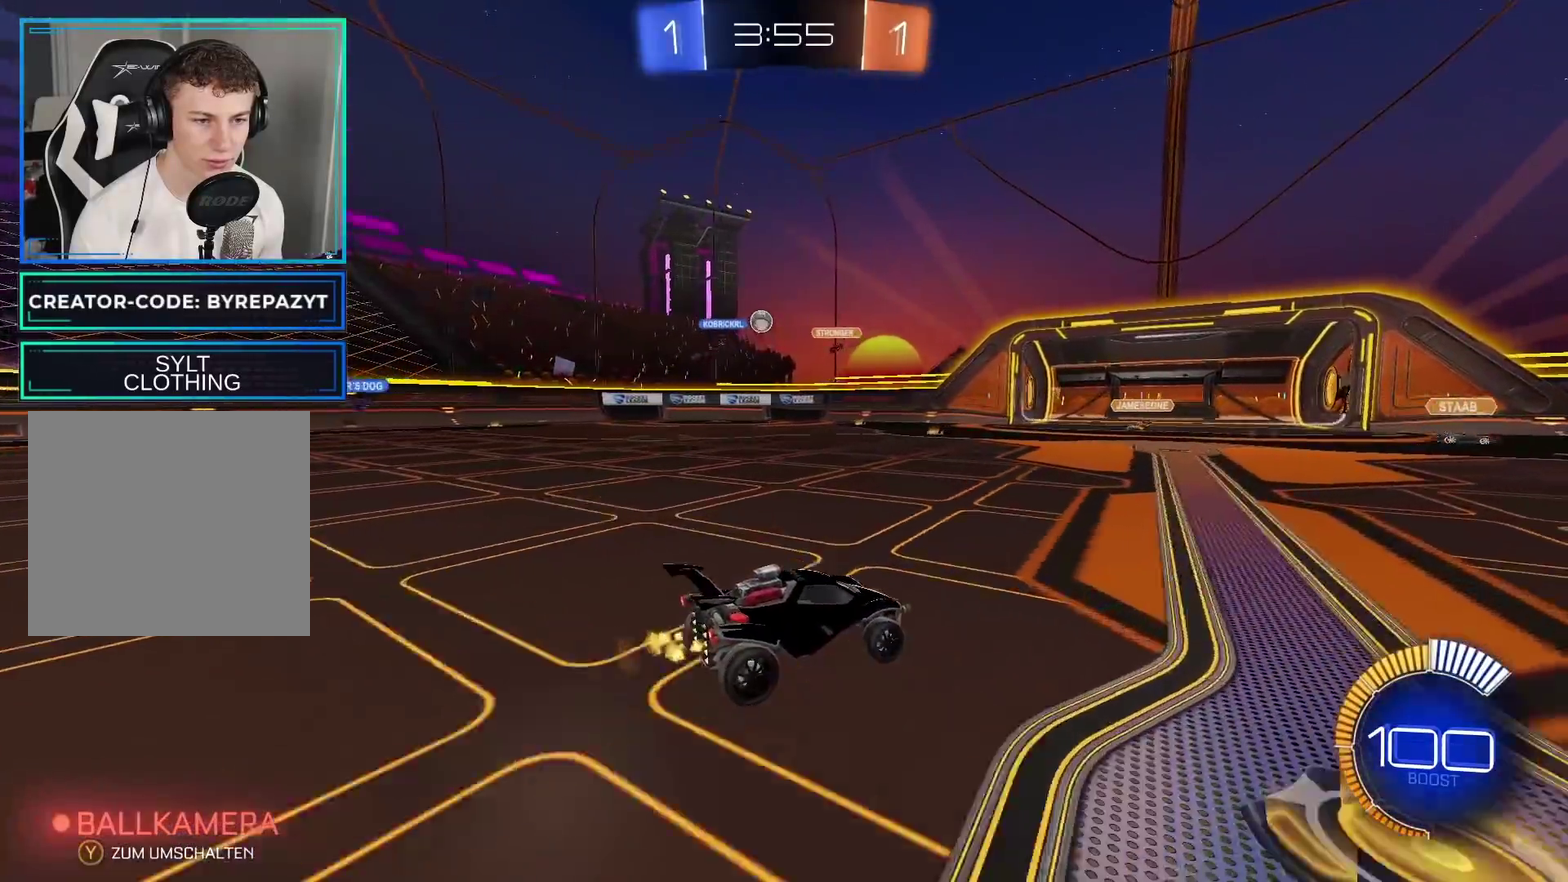
{"buttons": ["R2"], "left_stick": "left", "right_stick": "center", "events": [[33, "left_stick", "right"], [117, "left_stick", "center"], [450, "left_stick", "left"]]}
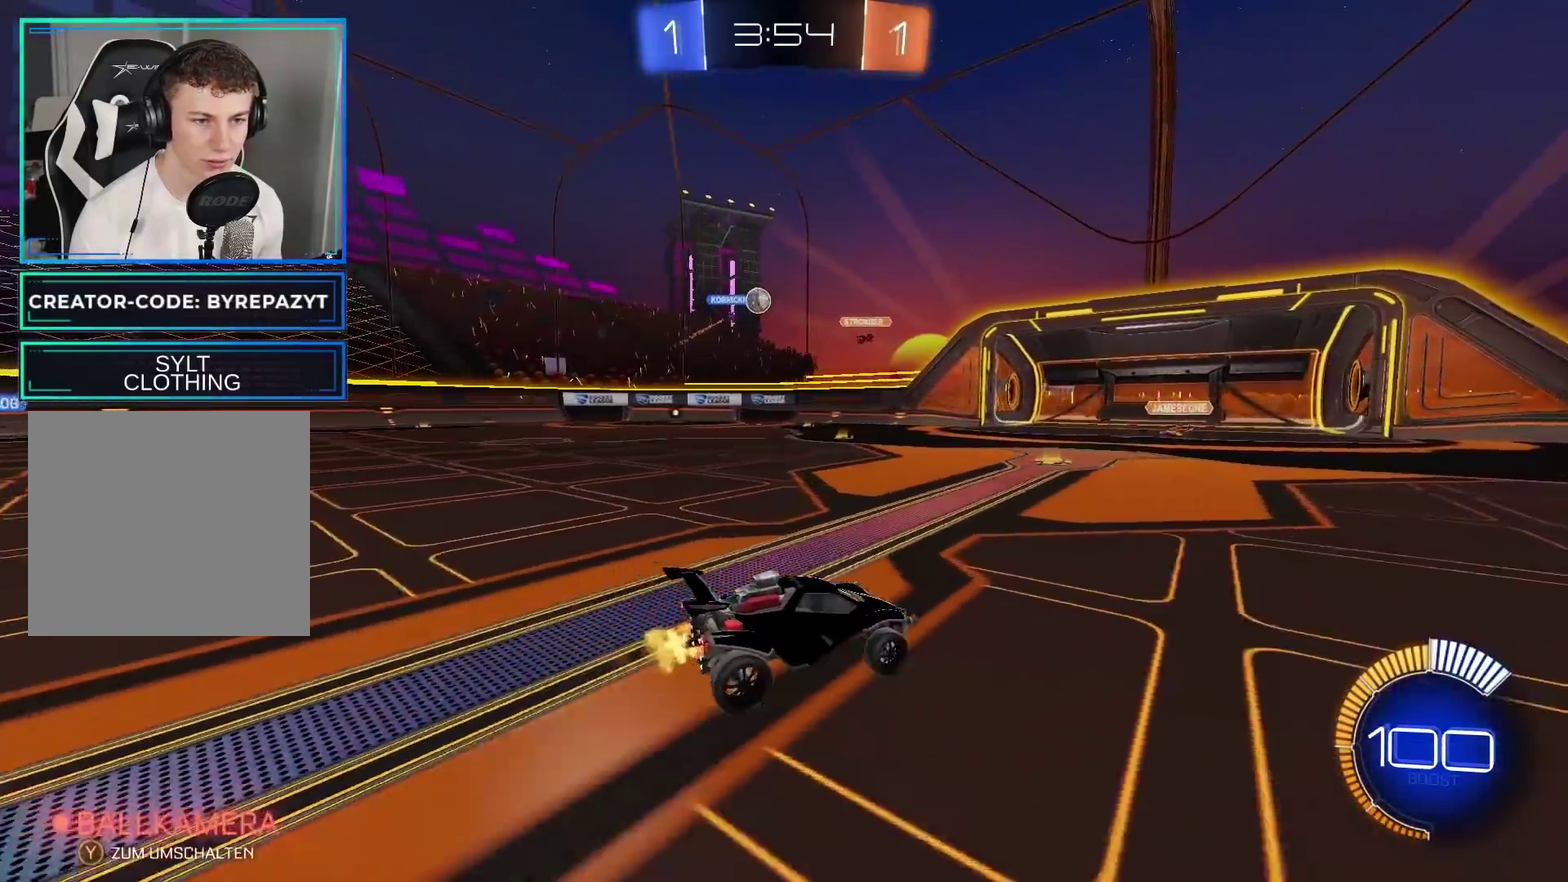
{"buttons": ["R2"], "left_stick": "center", "right_stick": "center", "events": [[250, "left_stick", "center"]]}
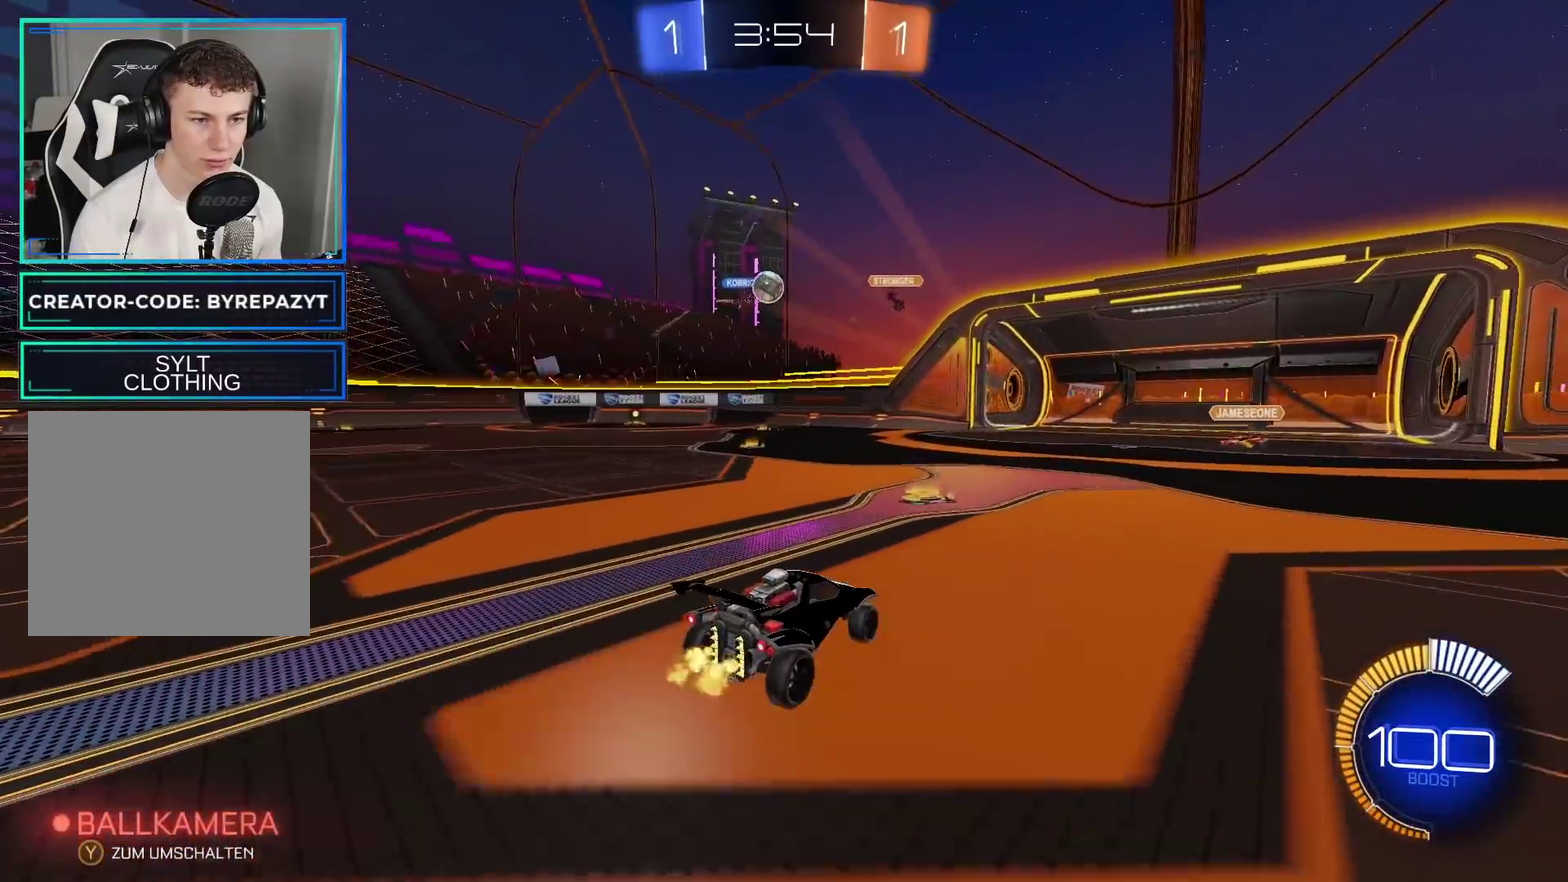
{"buttons": ["A", "B", "R2"], "left_stick": "right", "right_stick": "center", "events": [[167, "A", "down"], [183, "left_stick", "down"], [300, "B", "down"], [367, "left_stick", "down-right"], [467, "left_stick", "right"]]}
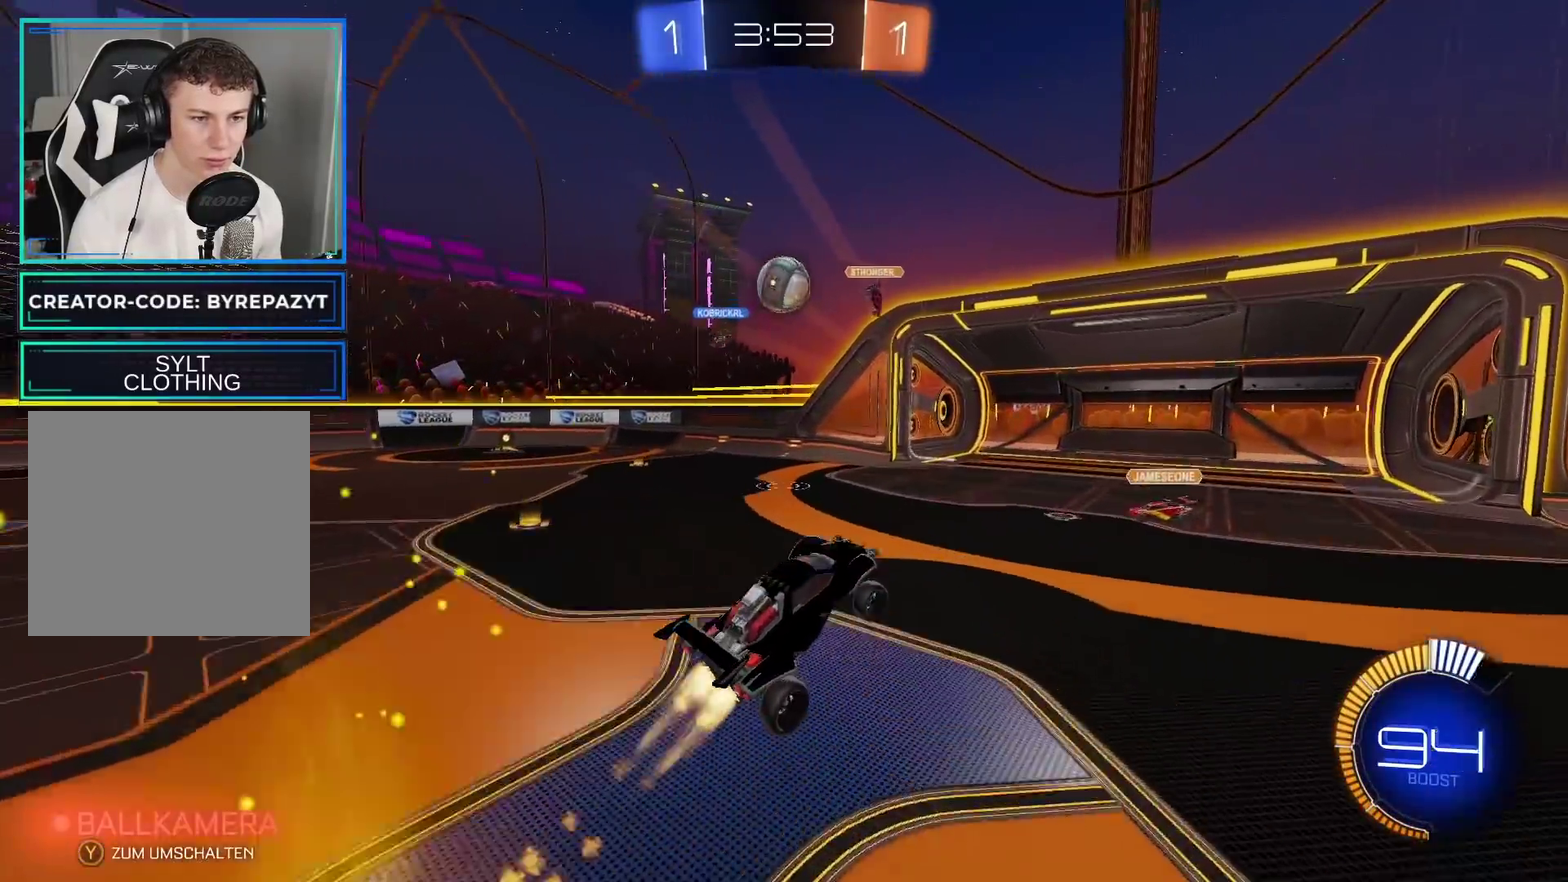
{"buttons": ["A", "L1", "R2"], "left_stick": "up", "right_stick": "center", "events": [[33, "left_stick", "center"], [117, "left_stick", "up-left"], [217, "left_stick", "up"], [400, "L1", "down"], [417, "A", "up"], [417, "B", "up"], [467, "A", "down"]]}
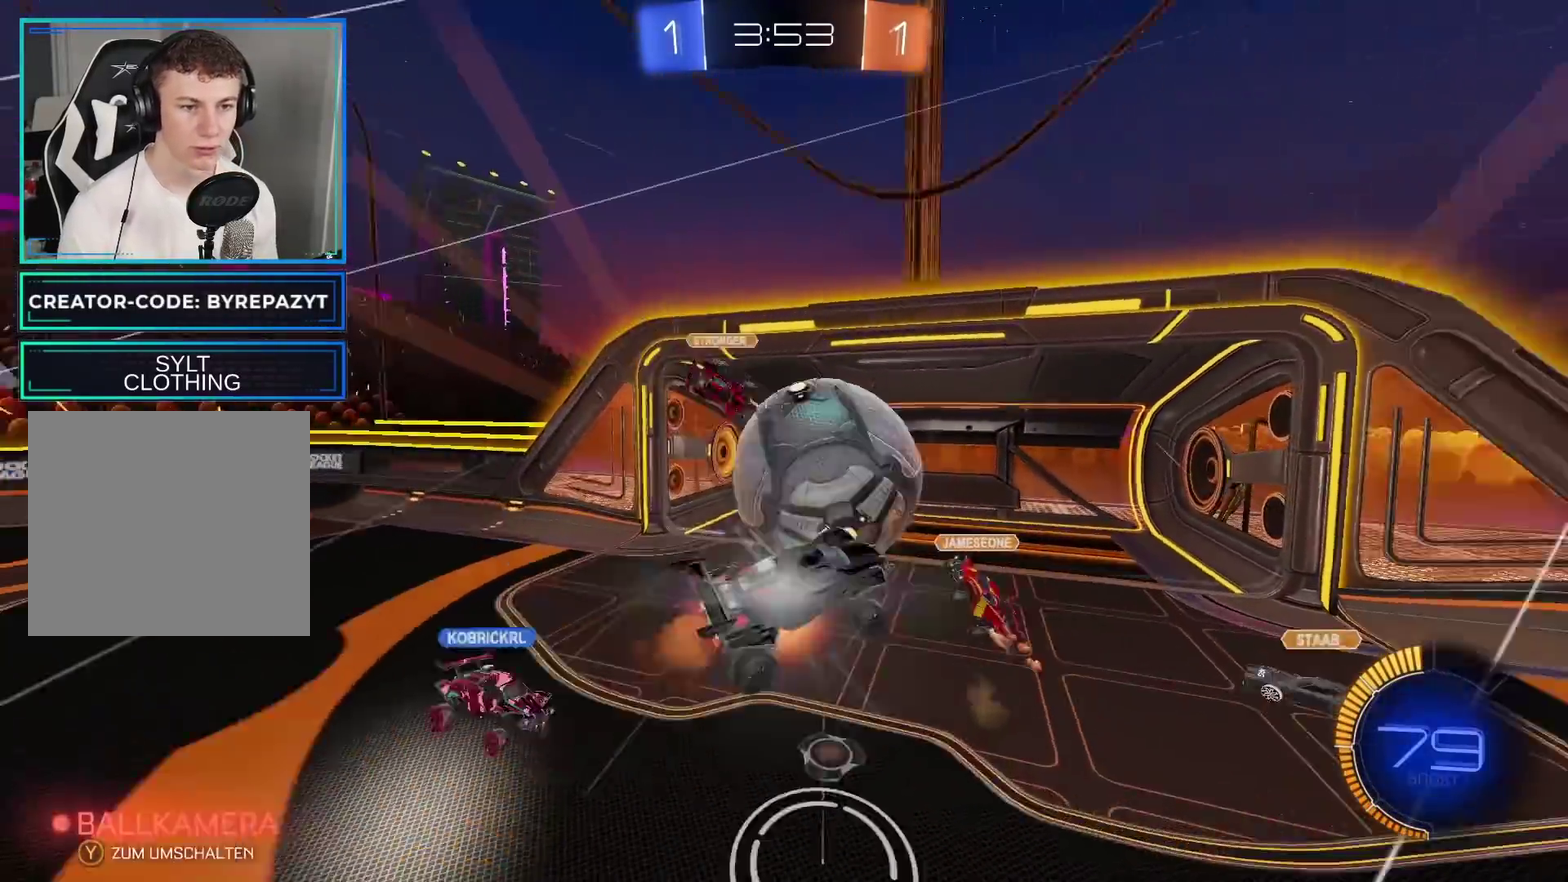
{"buttons": ["R2"], "left_stick": "center", "right_stick": "center", "events": [[150, "L1", "up"], [417, "A", "up"], [433, "left_stick", "center"]]}
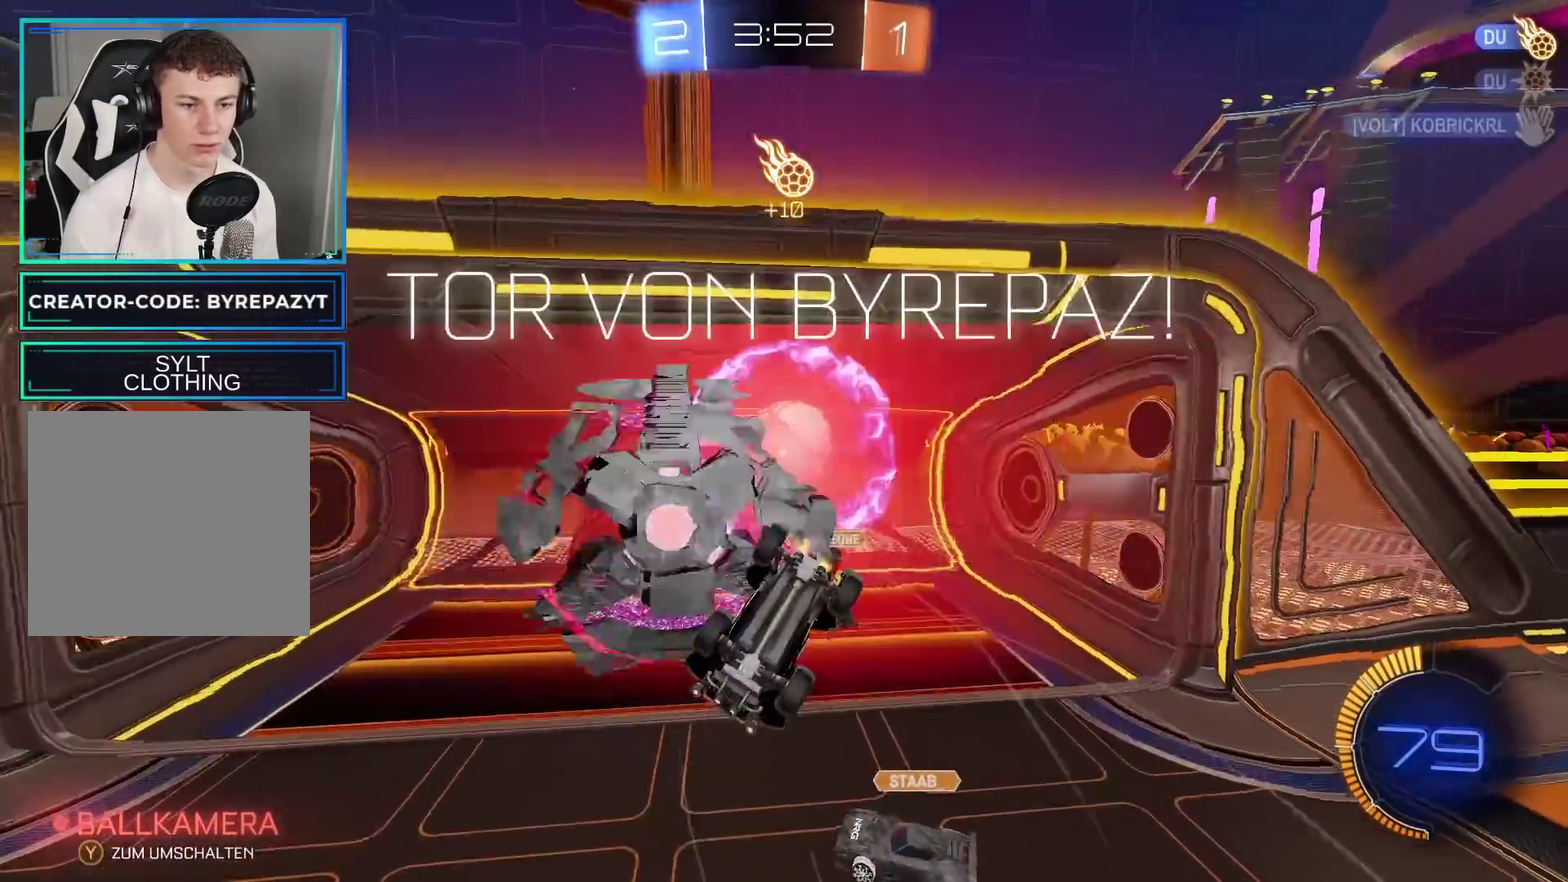
{"buttons": [], "left_stick": "center", "right_stick": "center", "events": [[167, "R2", "up"]]}
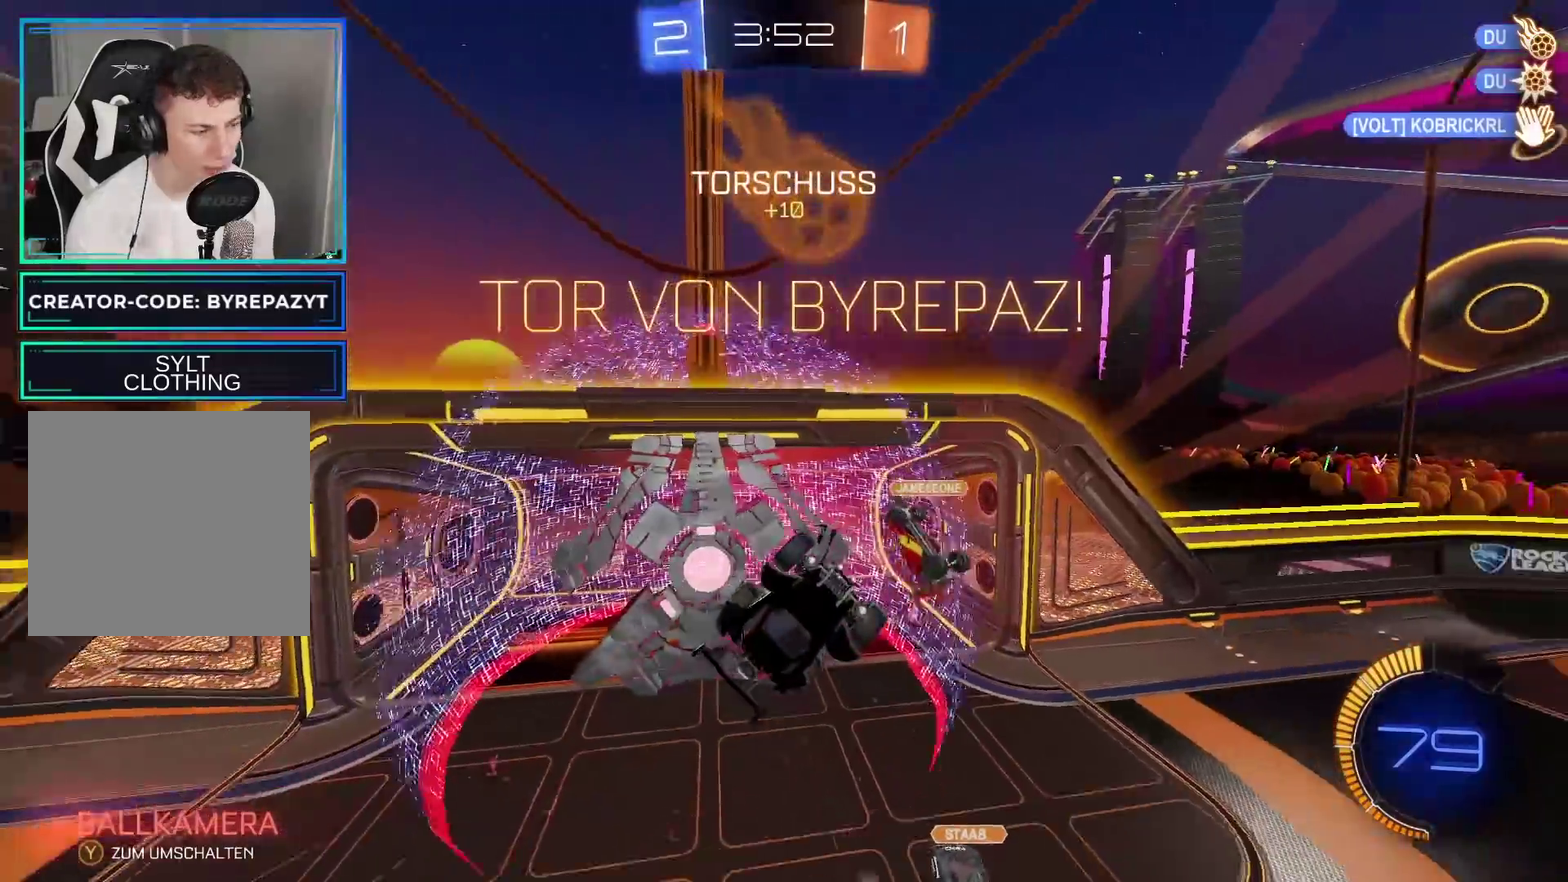
{"buttons": [], "left_stick": "center", "right_stick": "center", "events": []}
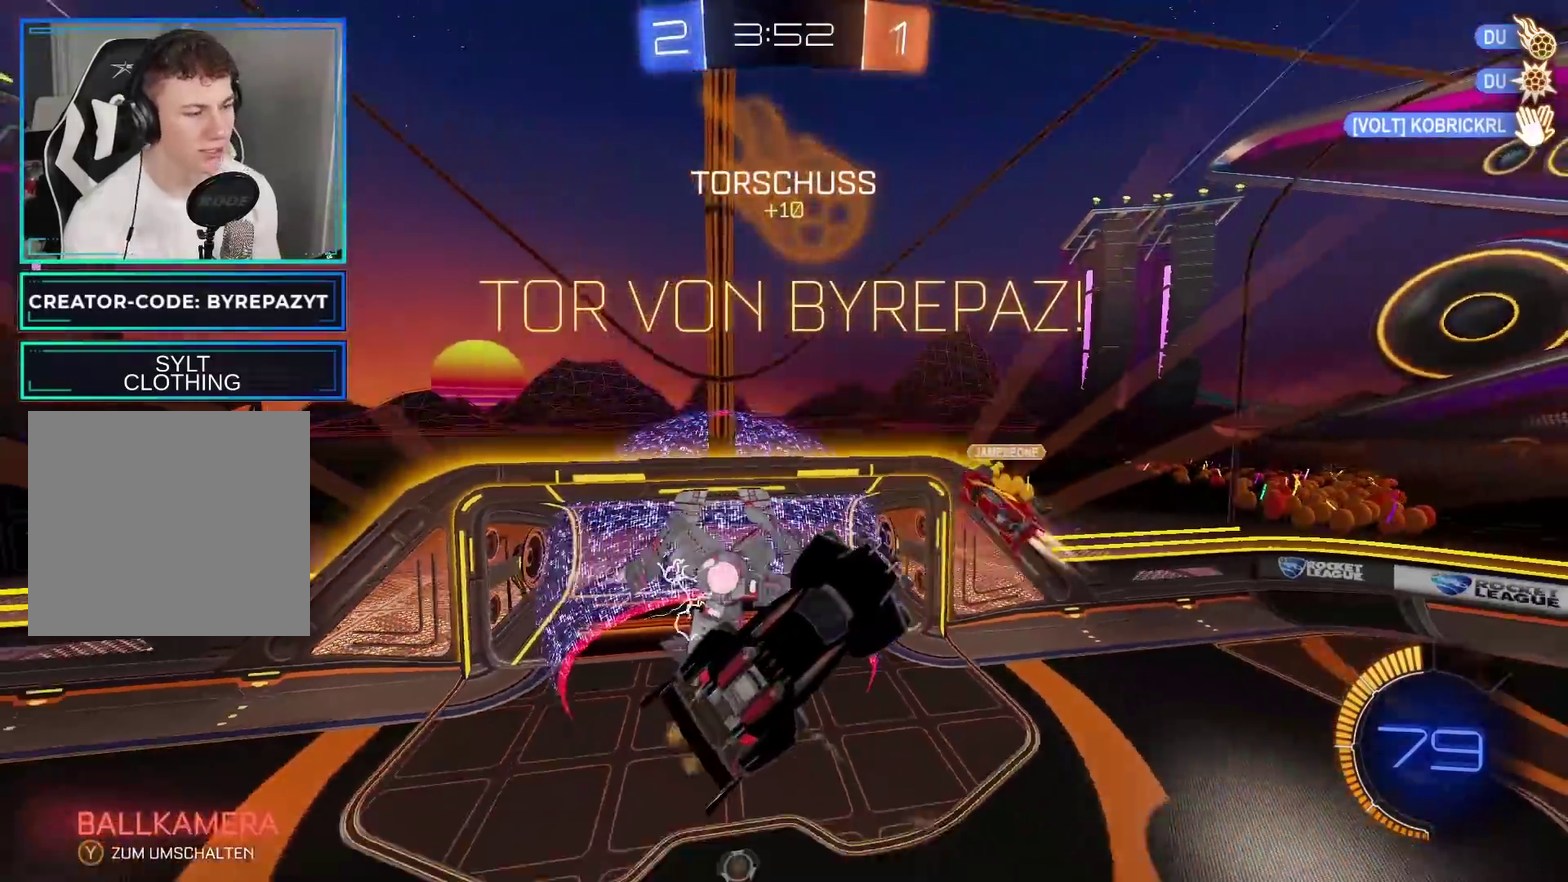
{"buttons": [], "left_stick": "center", "right_stick": "center", "events": []}
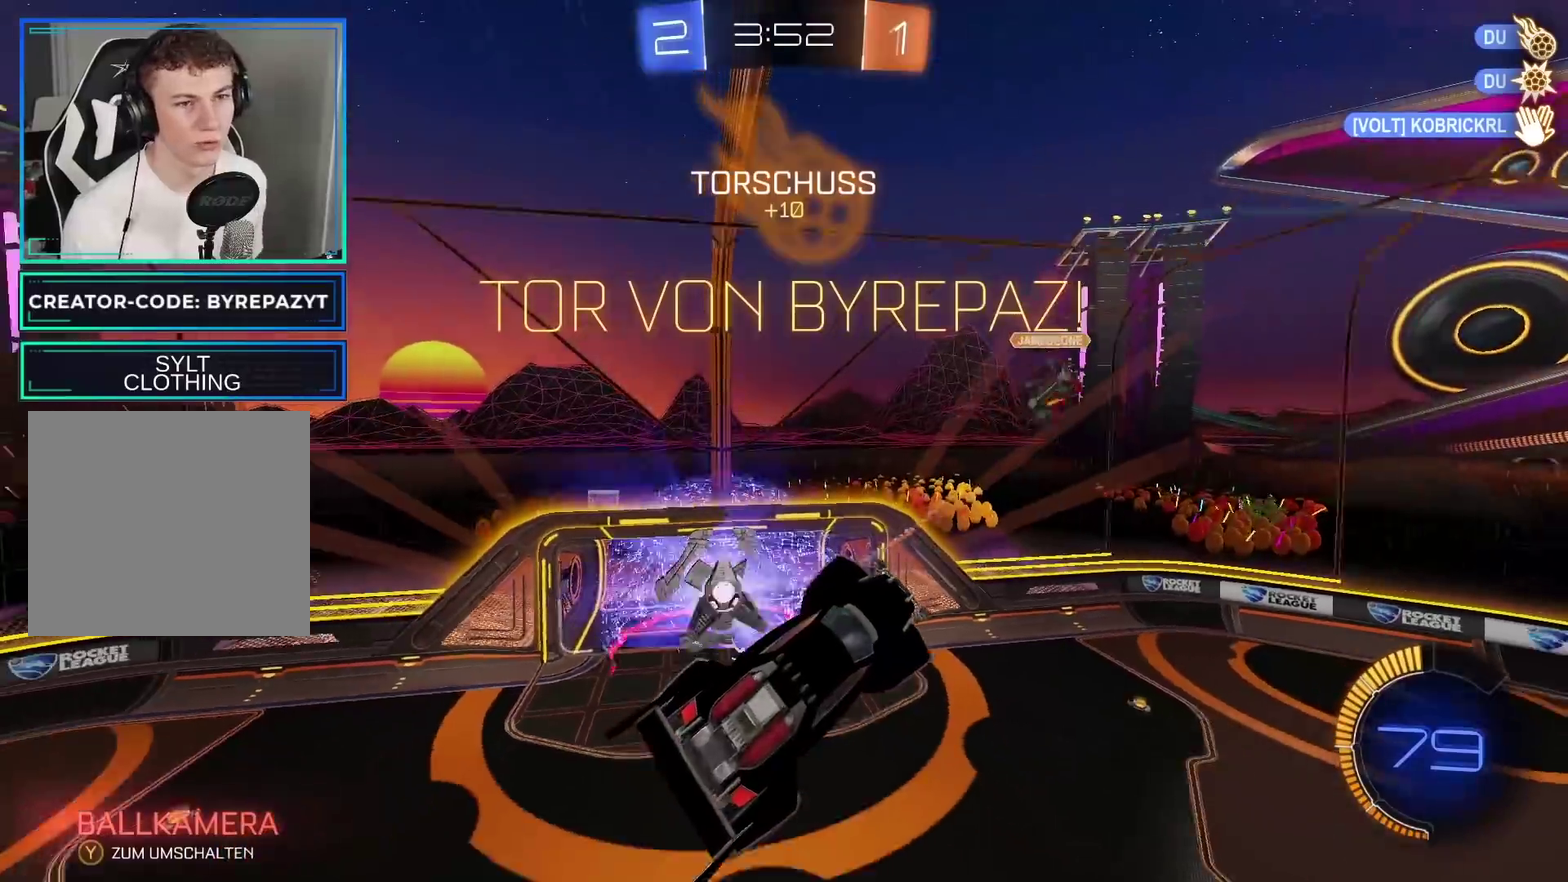
{"buttons": [], "left_stick": "center", "right_stick": "center", "events": []}
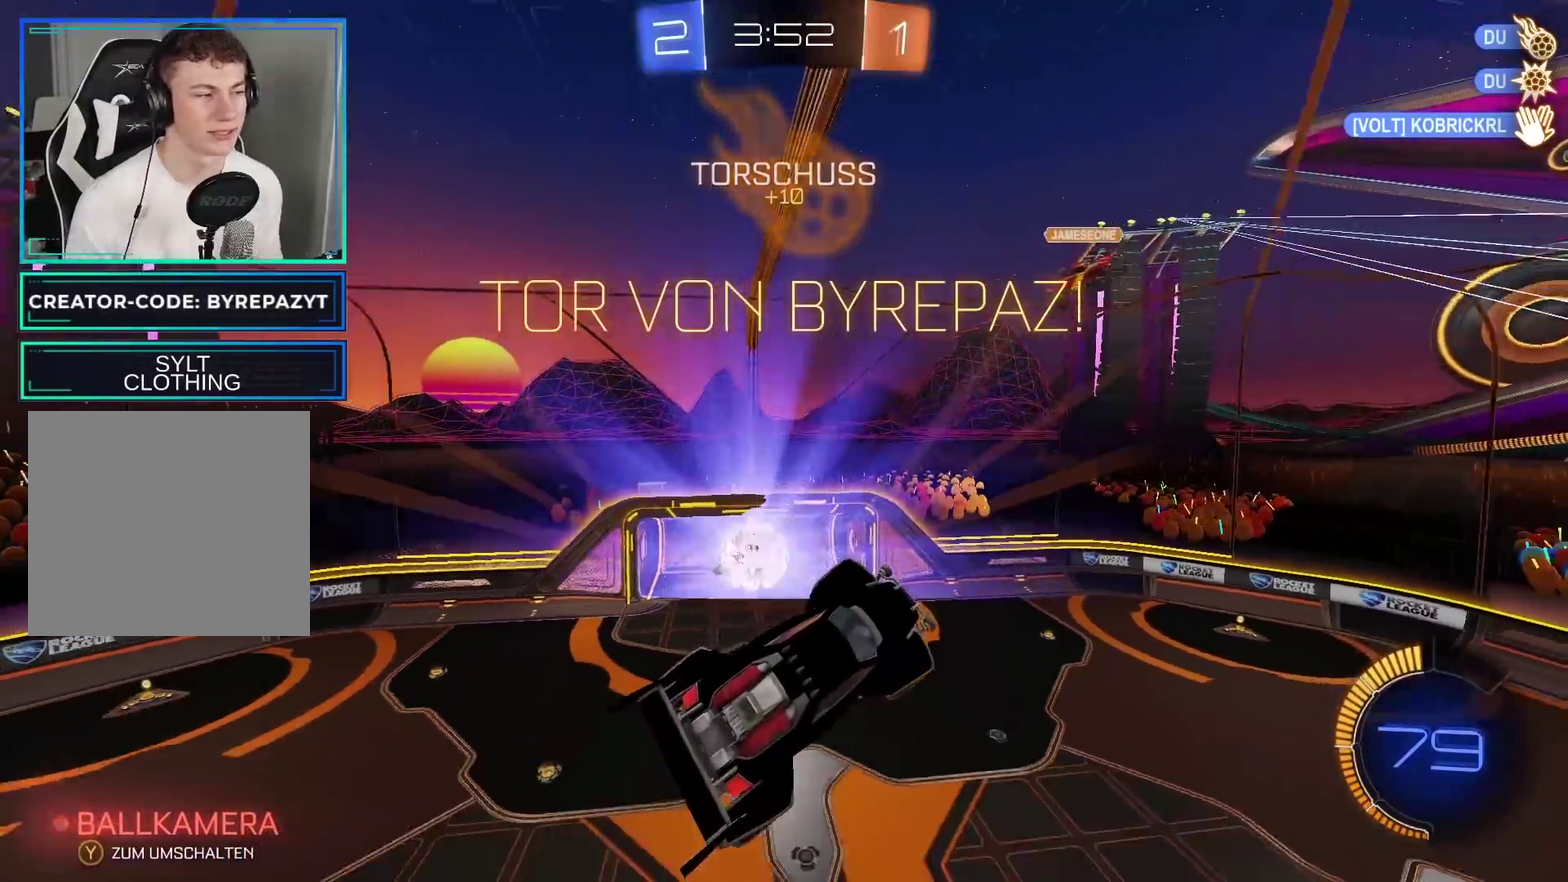
{"buttons": [], "left_stick": "center", "right_stick": "center", "events": []}
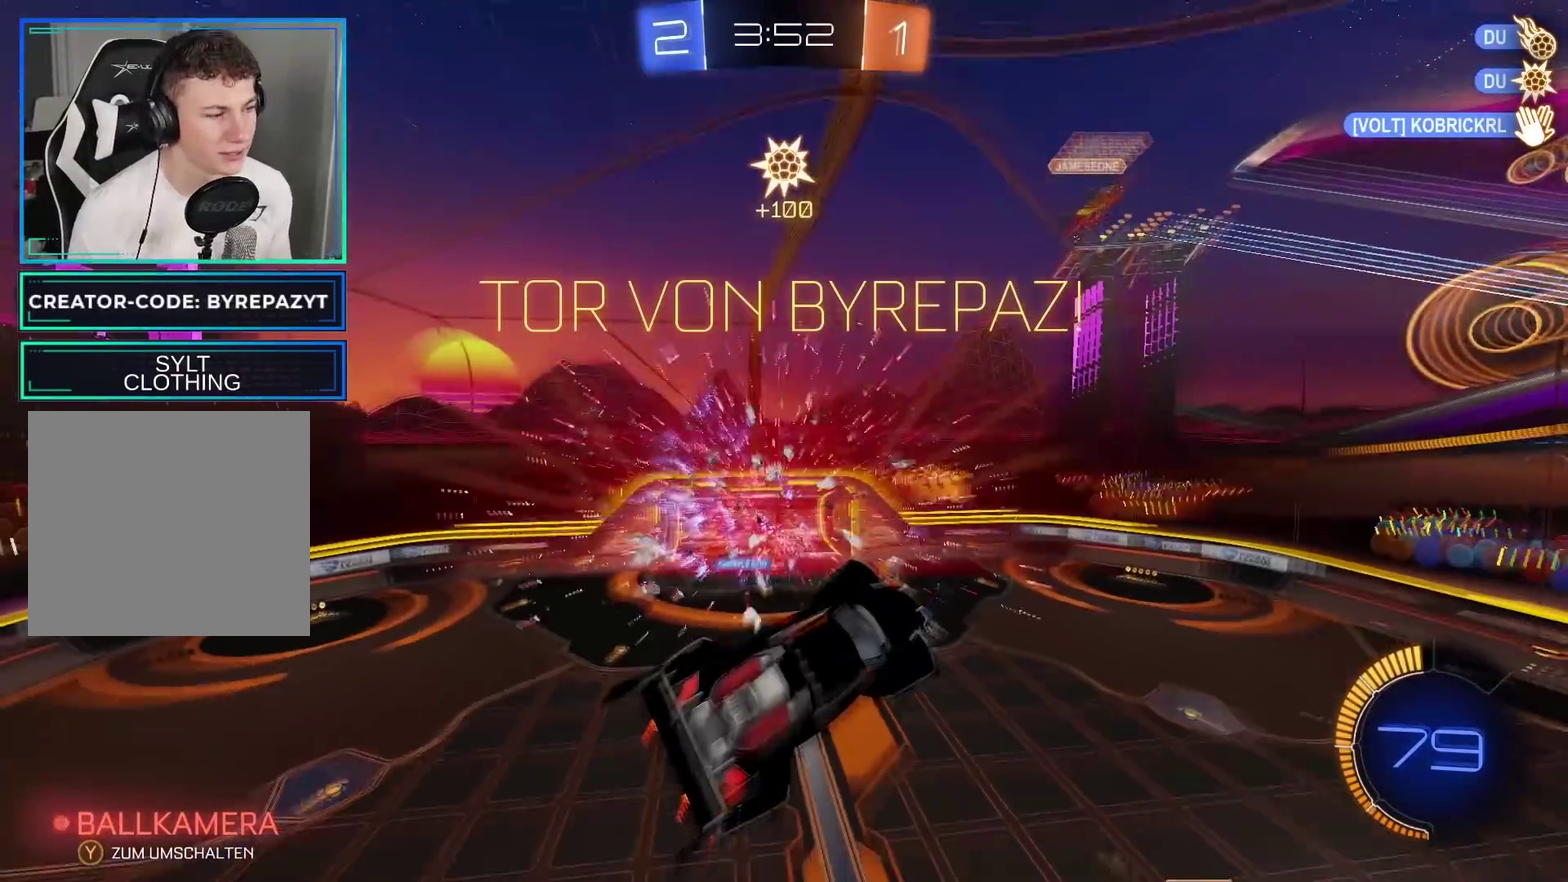
{"buttons": [], "left_stick": "center", "right_stick": "center", "events": []}
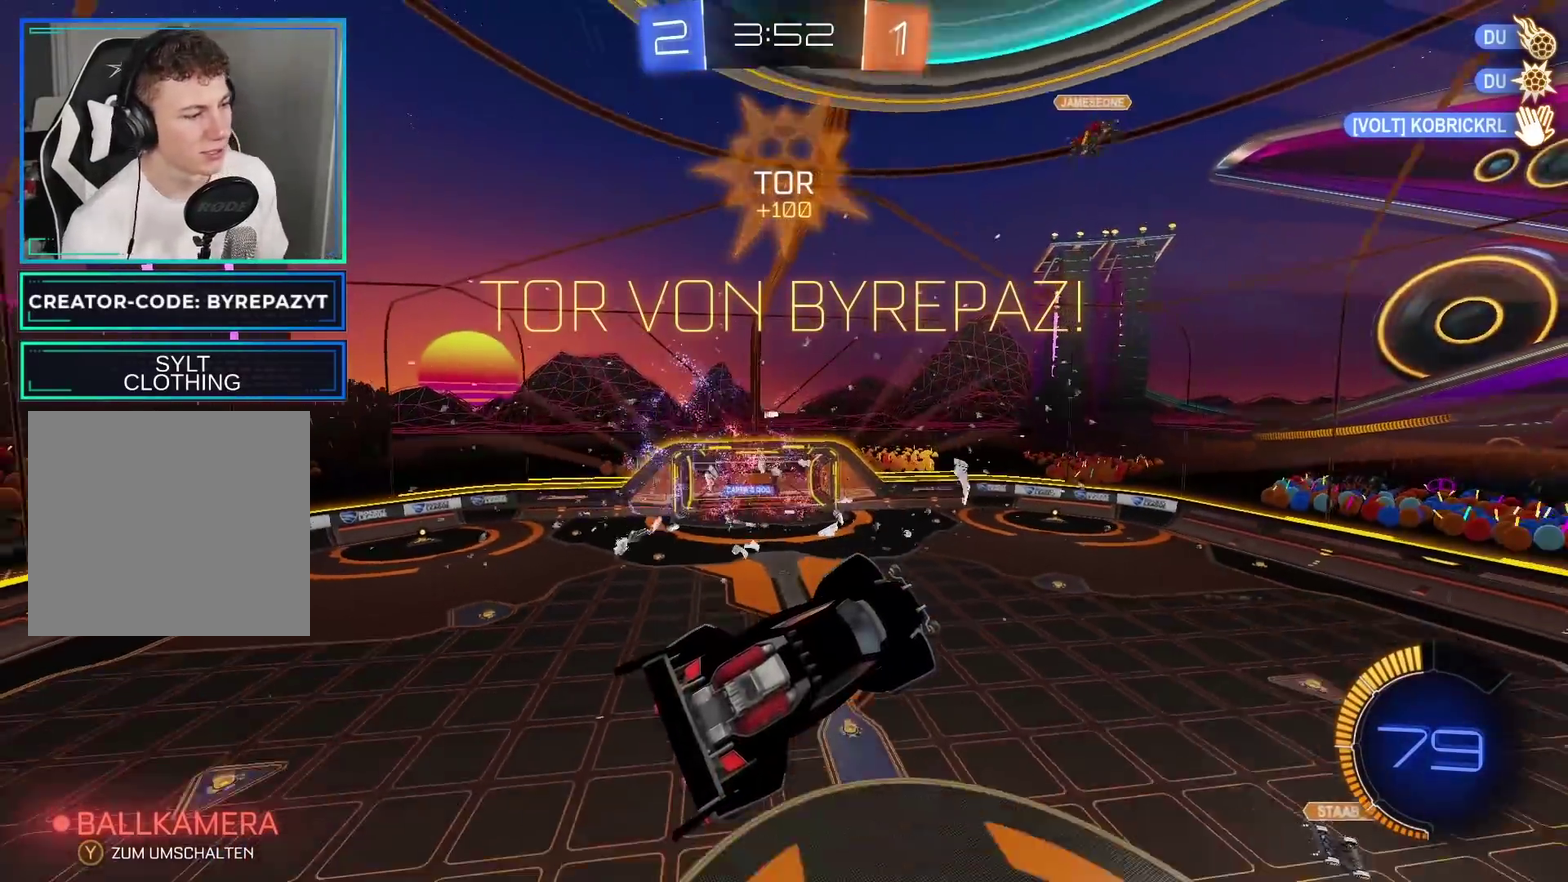
{"buttons": ["A"], "left_stick": "center", "right_stick": "center", "events": [[117, "right_stick", "right"], [250, "right_stick", "center"], [367, "A", "down"]]}
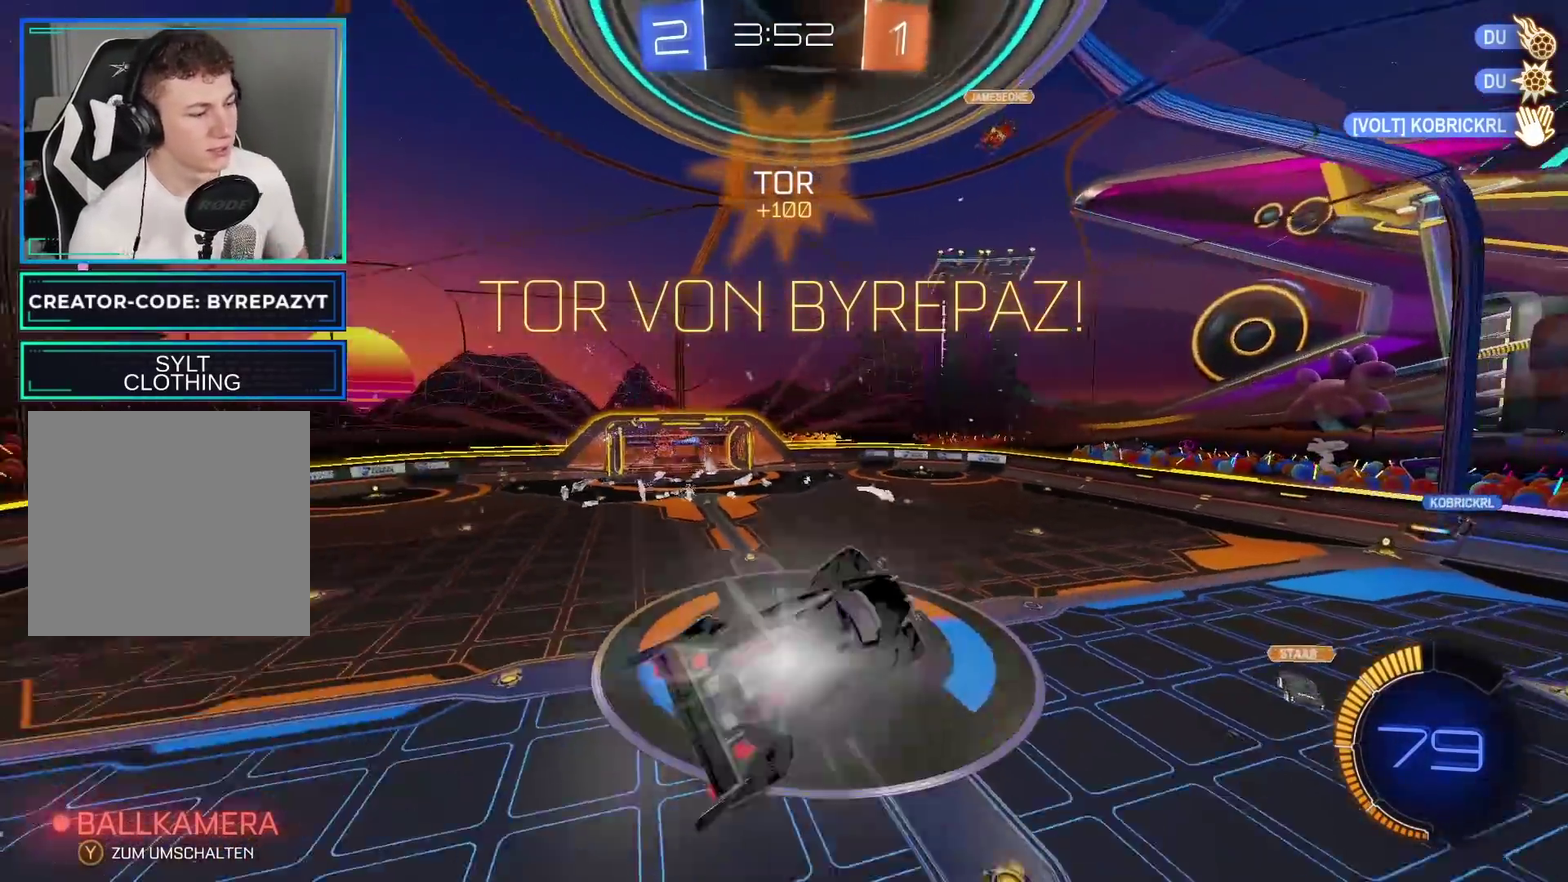
{"buttons": ["R2"], "left_stick": "center", "right_stick": "center", "events": [[17, "A", "up"], [450, "R2", "down"]]}
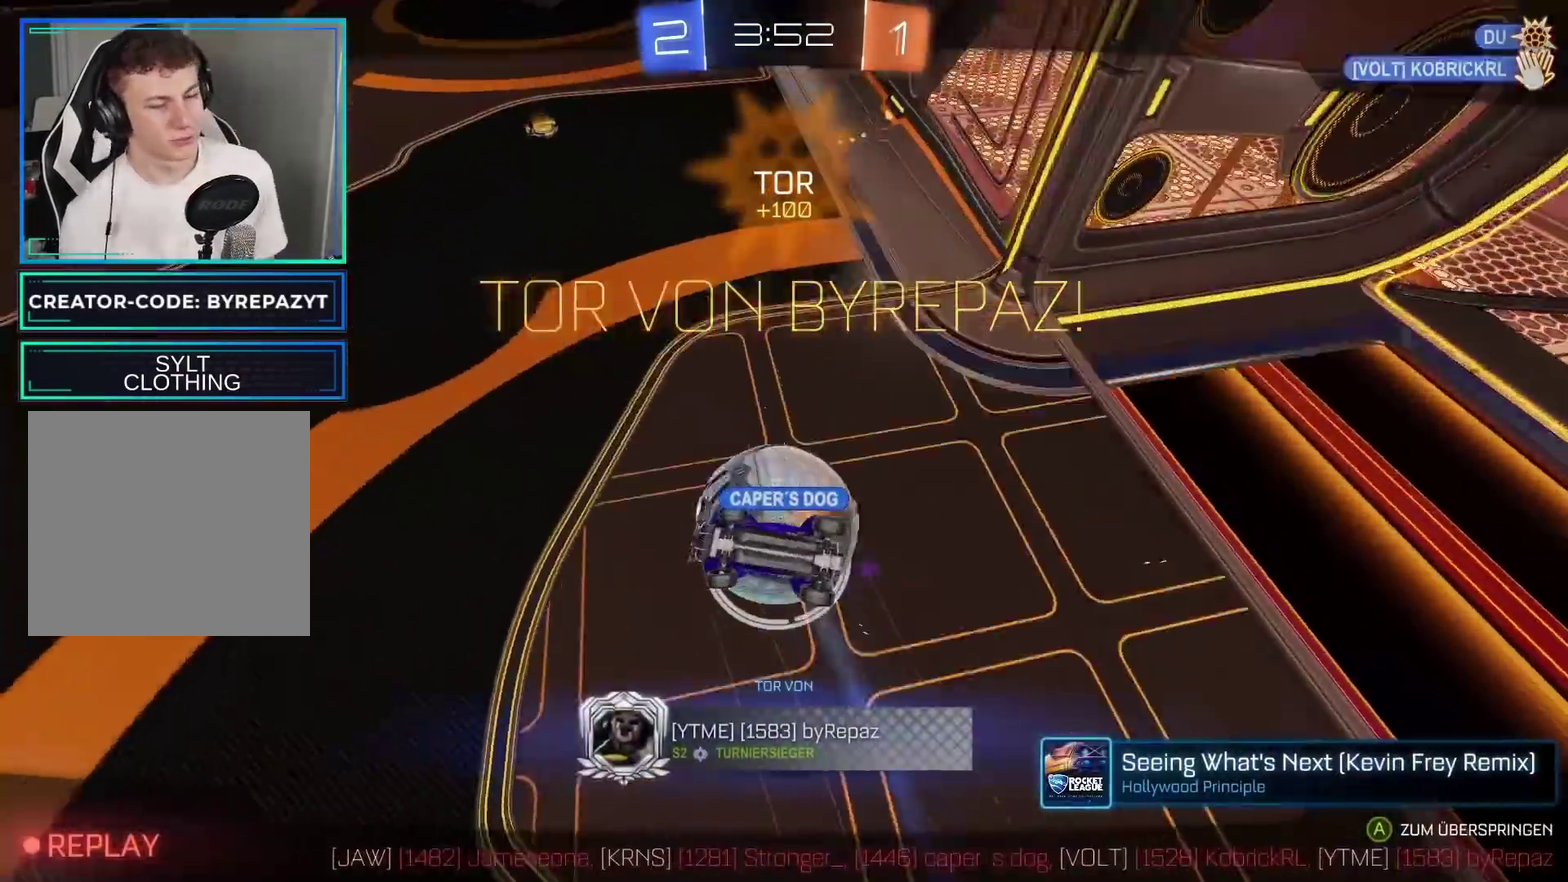
{"buttons": [], "left_stick": "center", "right_stick": "center", "events": [[217, "R2", "up"]]}